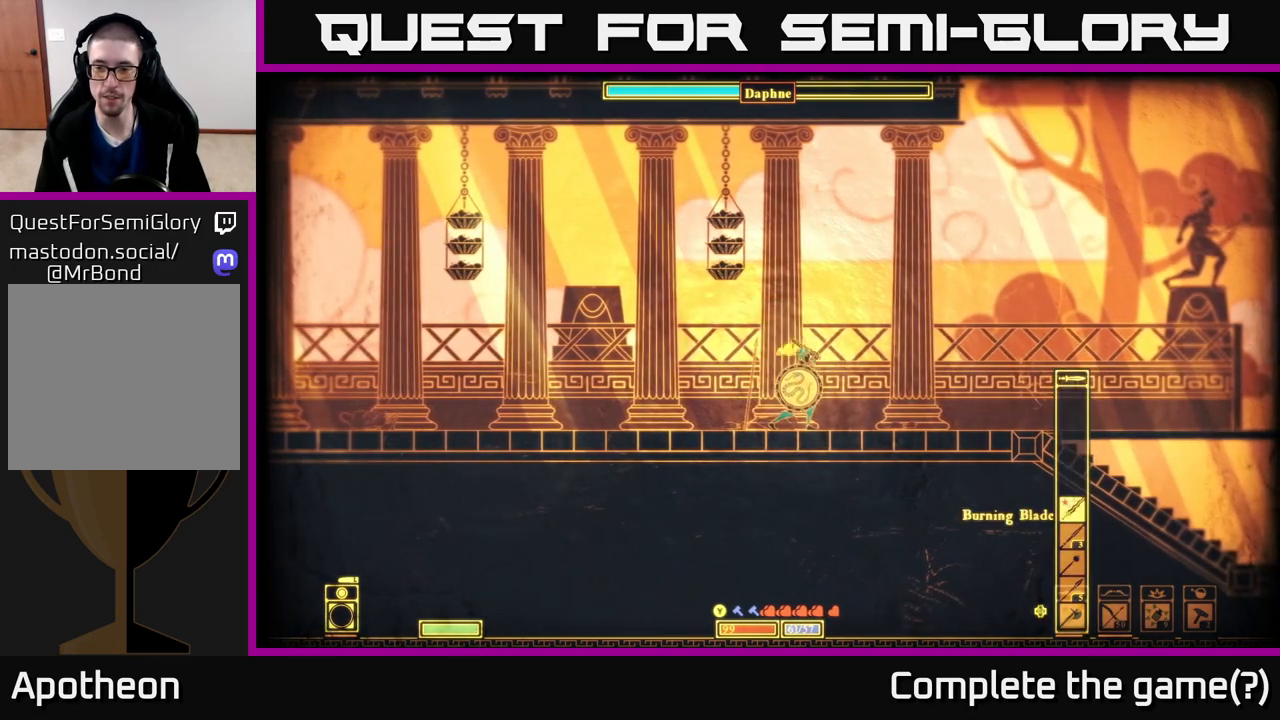
Gameplay with a controller (Xbox layout); each line is a JSON object with the inputs held at the frame after it. "events" lists button and stick changes between this image and that frame as [ms after this image, input, new state], when the widget could be followed in between.
{"buttons": [], "left_stick": "center", "right_stick": "center", "events": [[317, "DPAD_DOWN", "down"], [367, "DPAD_DOWN", "up"]]}
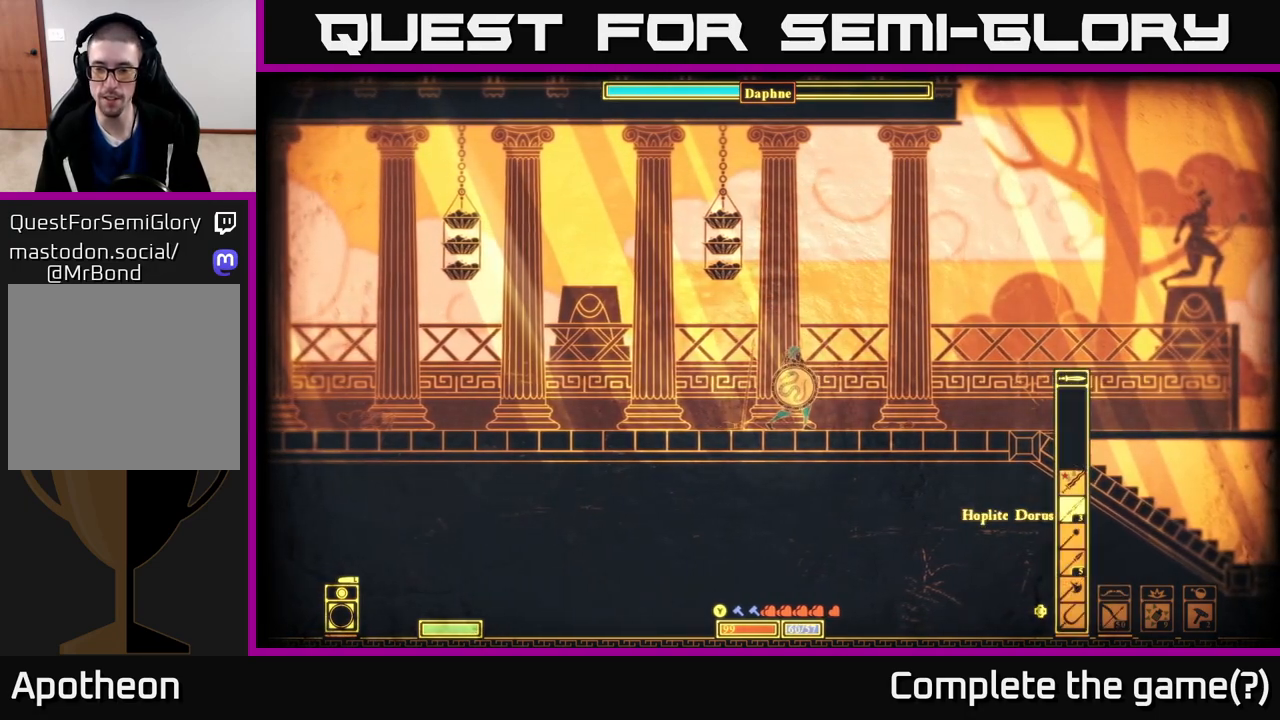
{"buttons": [], "left_stick": "center", "right_stick": "center", "events": []}
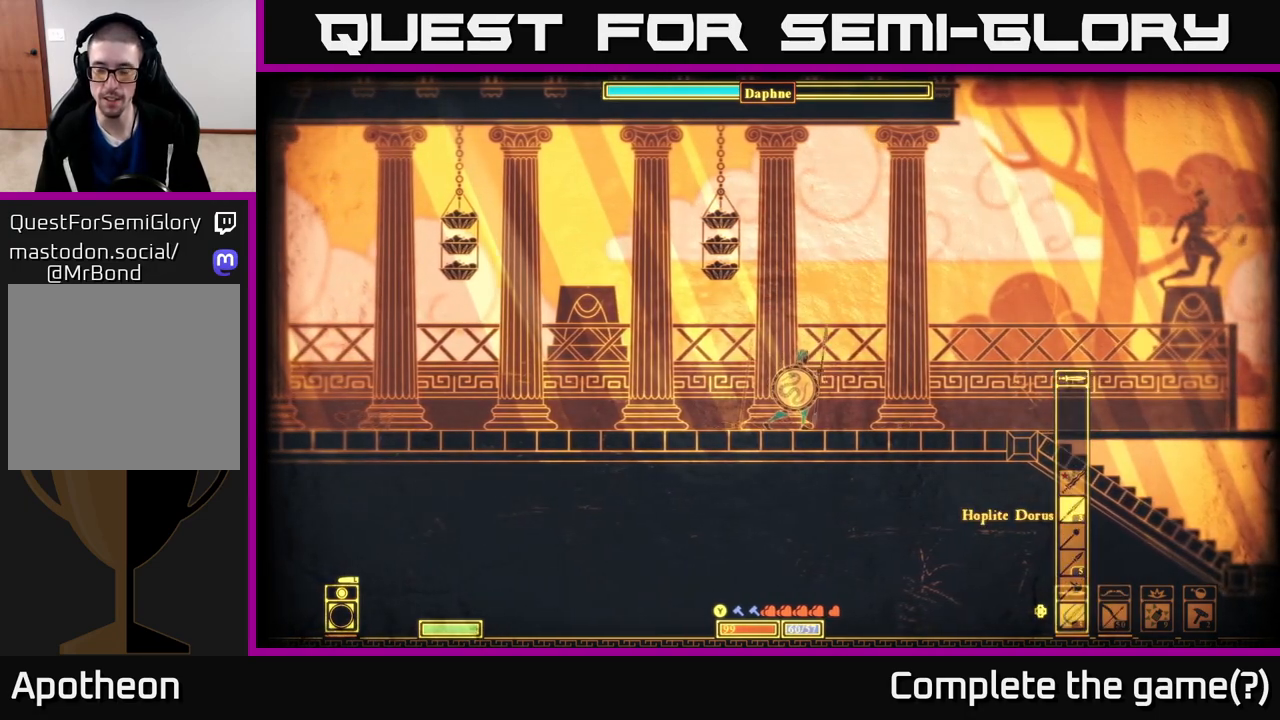
{"buttons": [], "left_stick": "center", "right_stick": "center", "events": []}
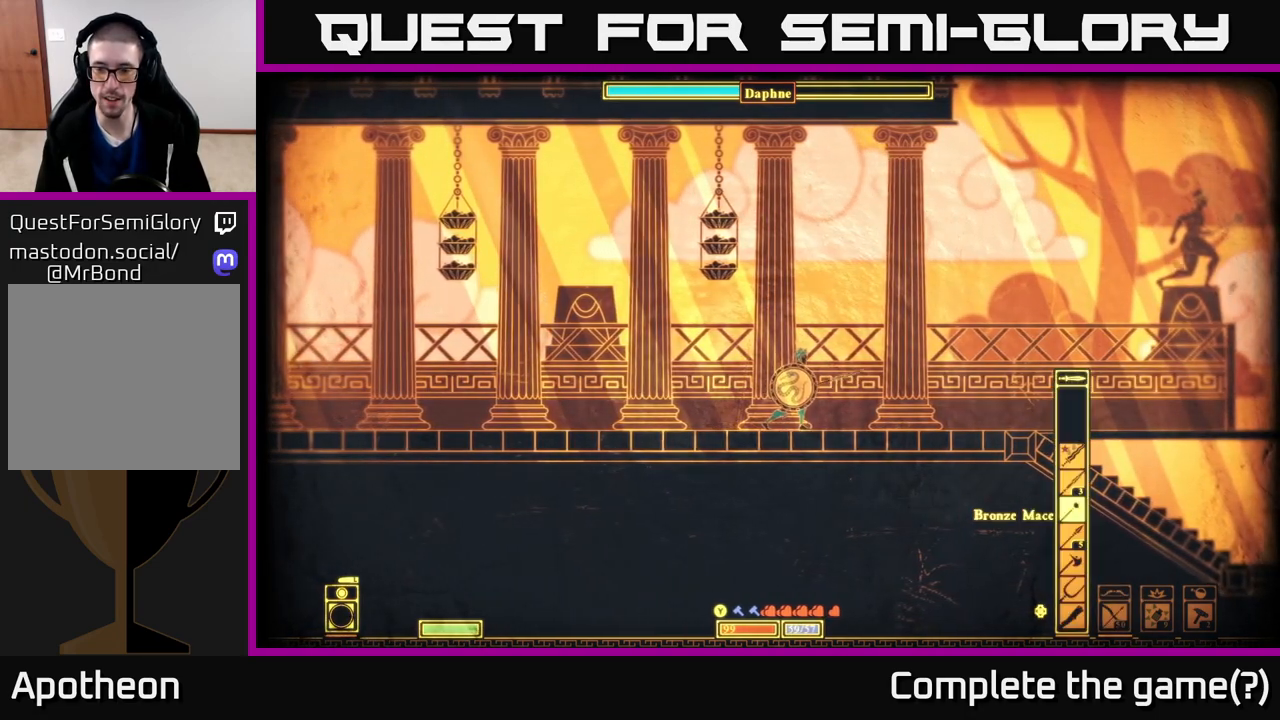
{"buttons": [], "left_stick": "center", "right_stick": "center", "events": [[33, "DPAD_DOWN", "down"], [117, "DPAD_DOWN", "up"]]}
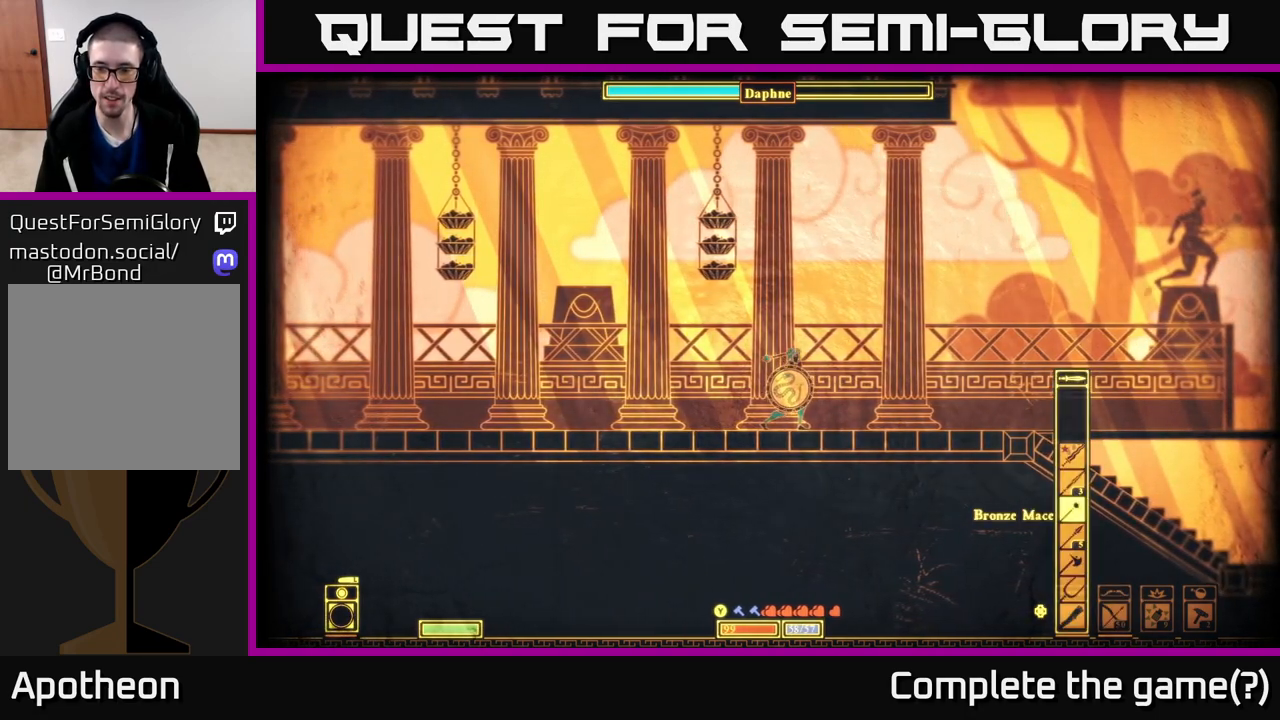
{"buttons": [], "left_stick": "right", "right_stick": "center", "events": [[100, "left_stick", "right"]]}
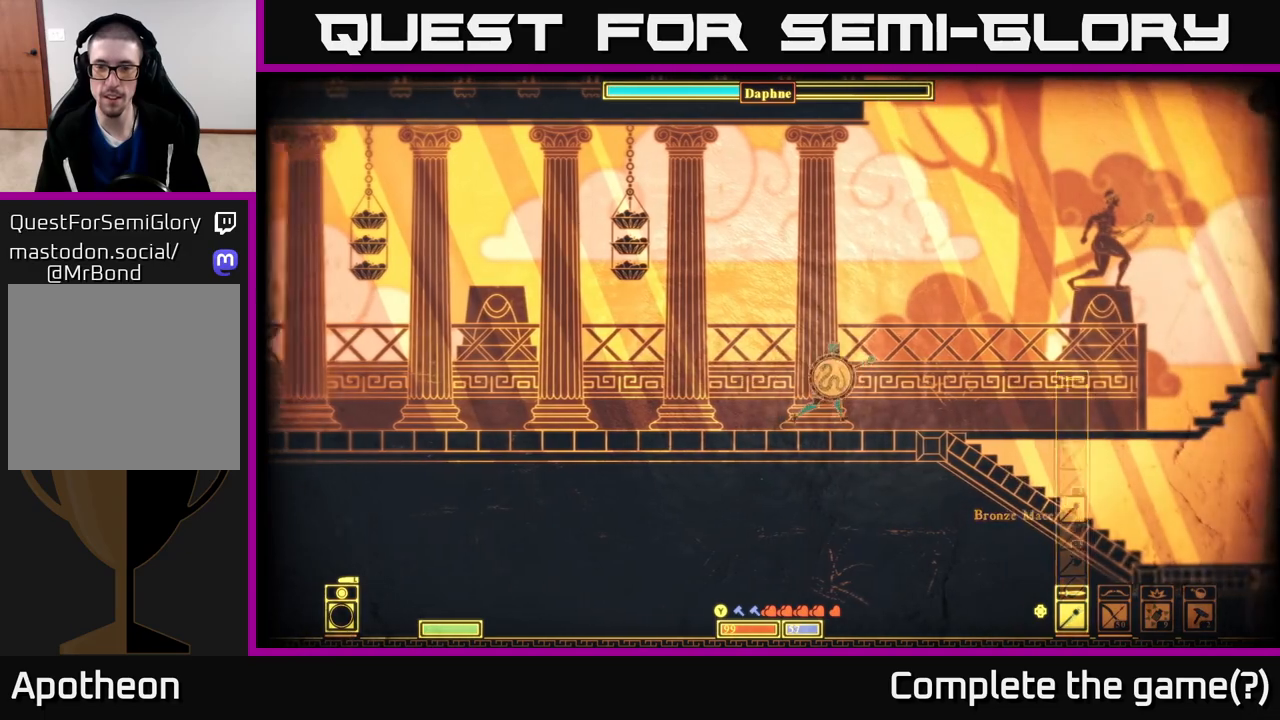
{"buttons": [], "left_stick": "right", "right_stick": "center", "events": []}
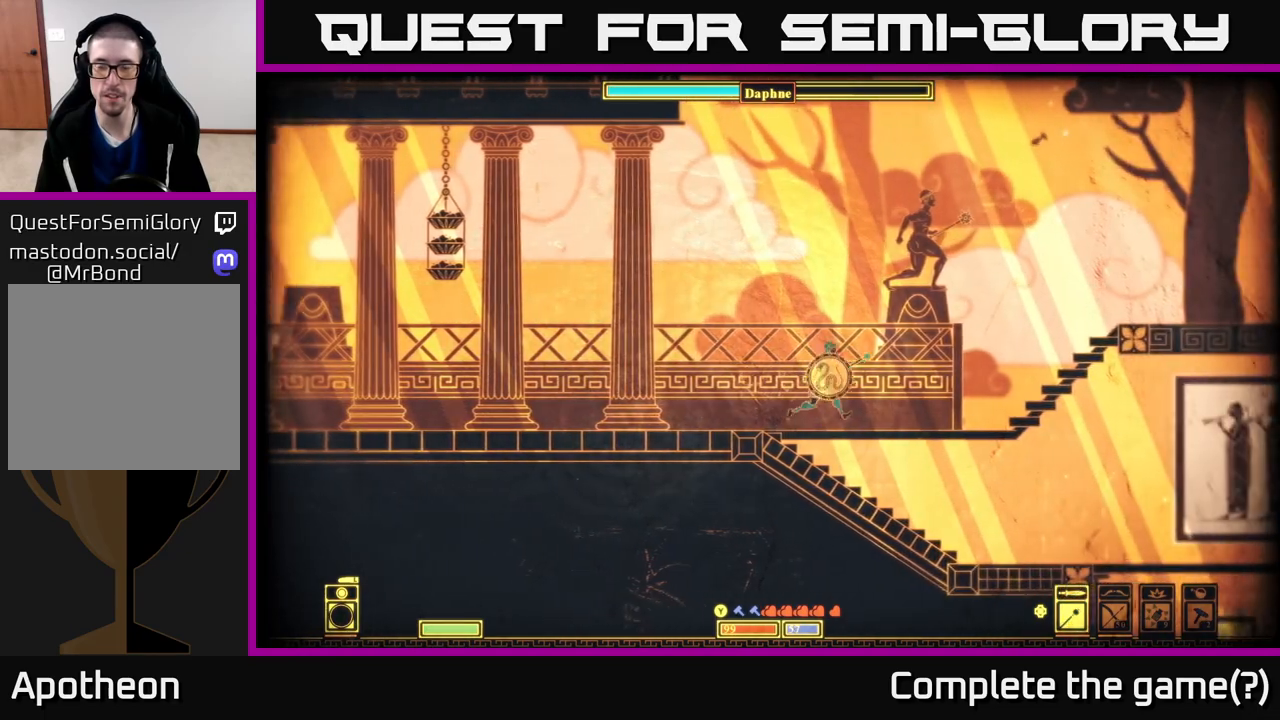
{"buttons": ["A"], "left_stick": "right", "right_stick": "center", "events": [[133, "A", "down"]]}
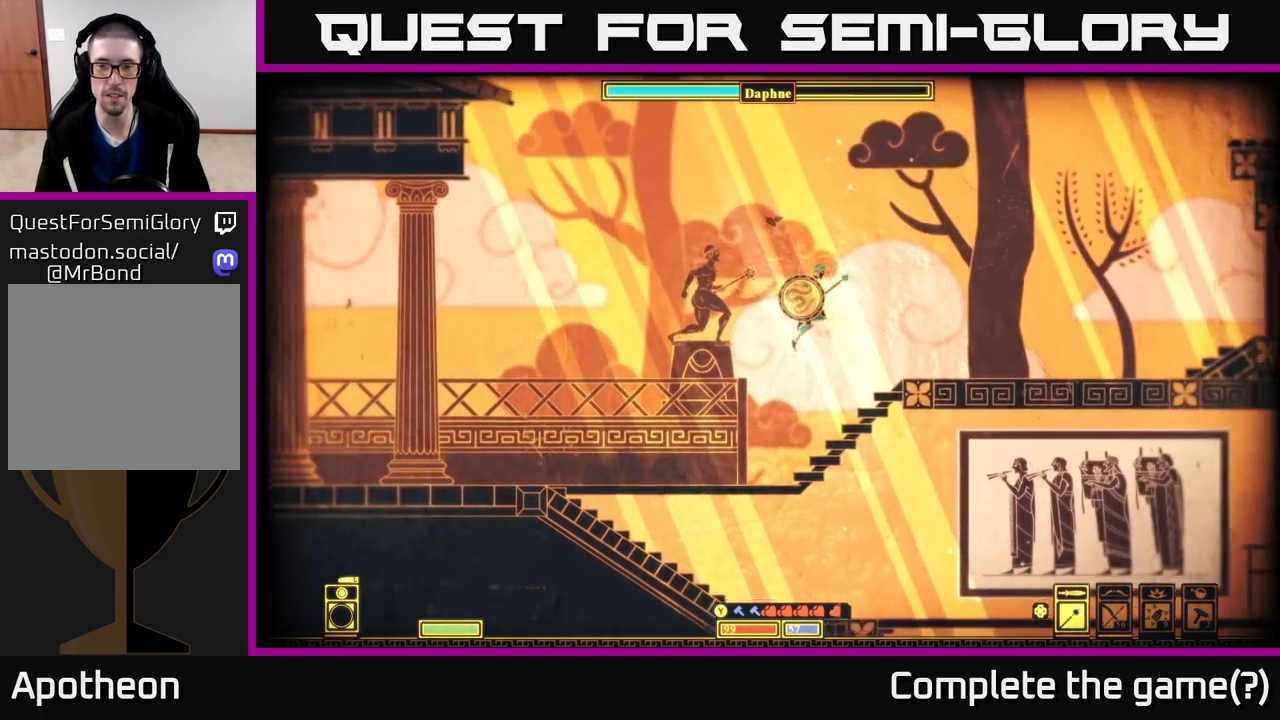
{"buttons": [], "left_stick": "right", "right_stick": "center", "events": [[67, "A", "up"]]}
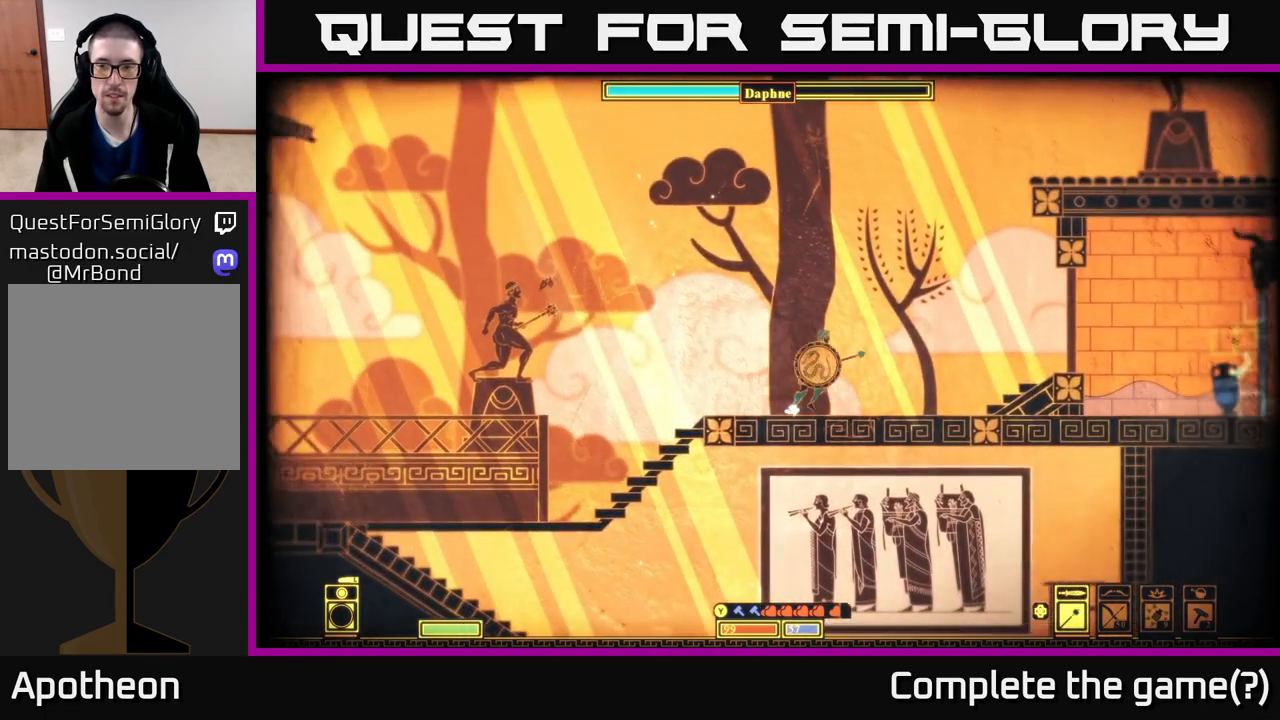
{"buttons": ["A"], "left_stick": "right", "right_stick": "center", "events": [[500, "A", "down"]]}
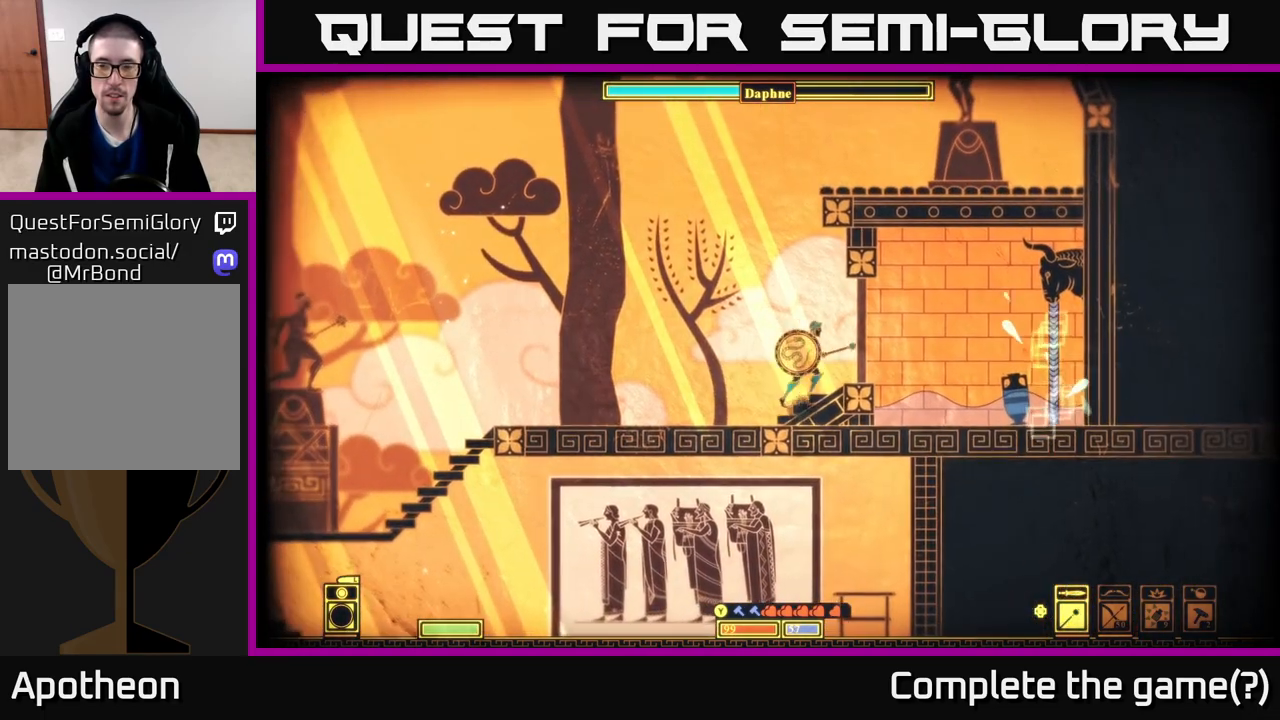
{"buttons": [], "left_stick": "right", "right_stick": "center", "events": [[67, "A", "up"]]}
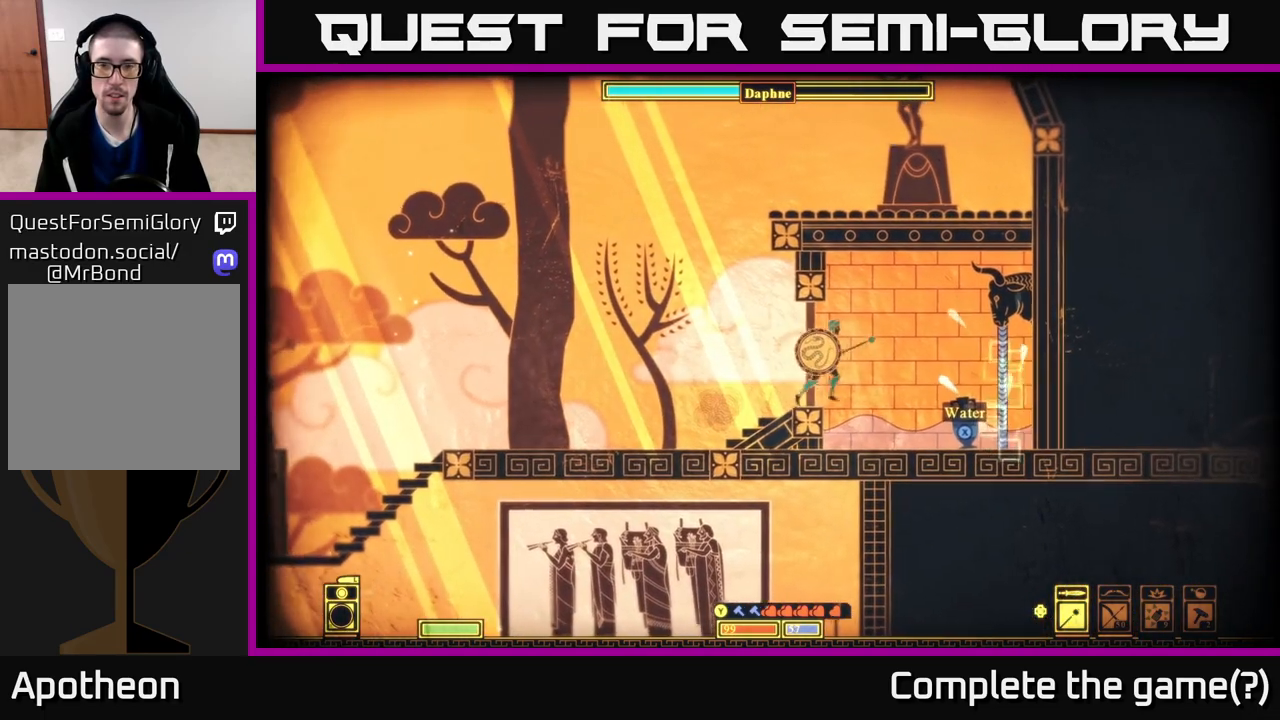
{"buttons": ["X"], "left_stick": "center", "right_stick": "center", "events": [[367, "left_stick", "center"], [500, "X", "down"]]}
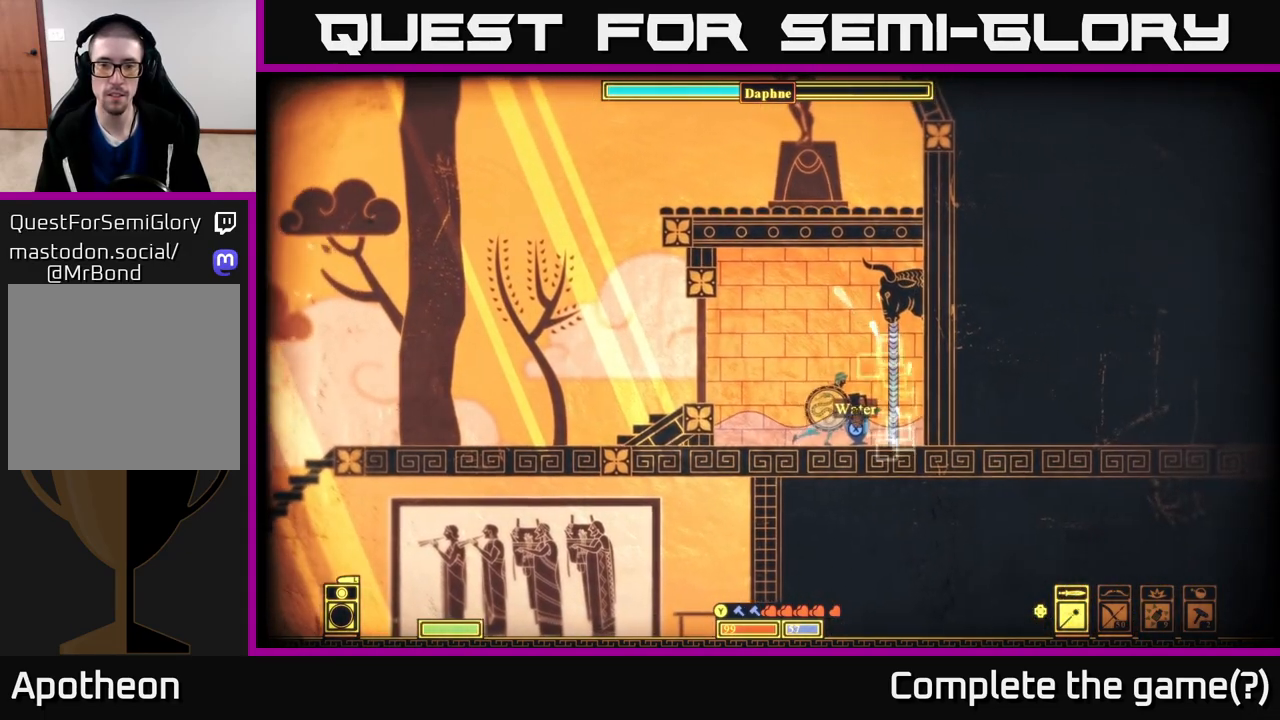
{"buttons": [], "left_stick": "right", "right_stick": "center", "events": [[100, "X", "up"], [283, "left_stick", "left"], [417, "left_stick", "center"], [500, "left_stick", "right"]]}
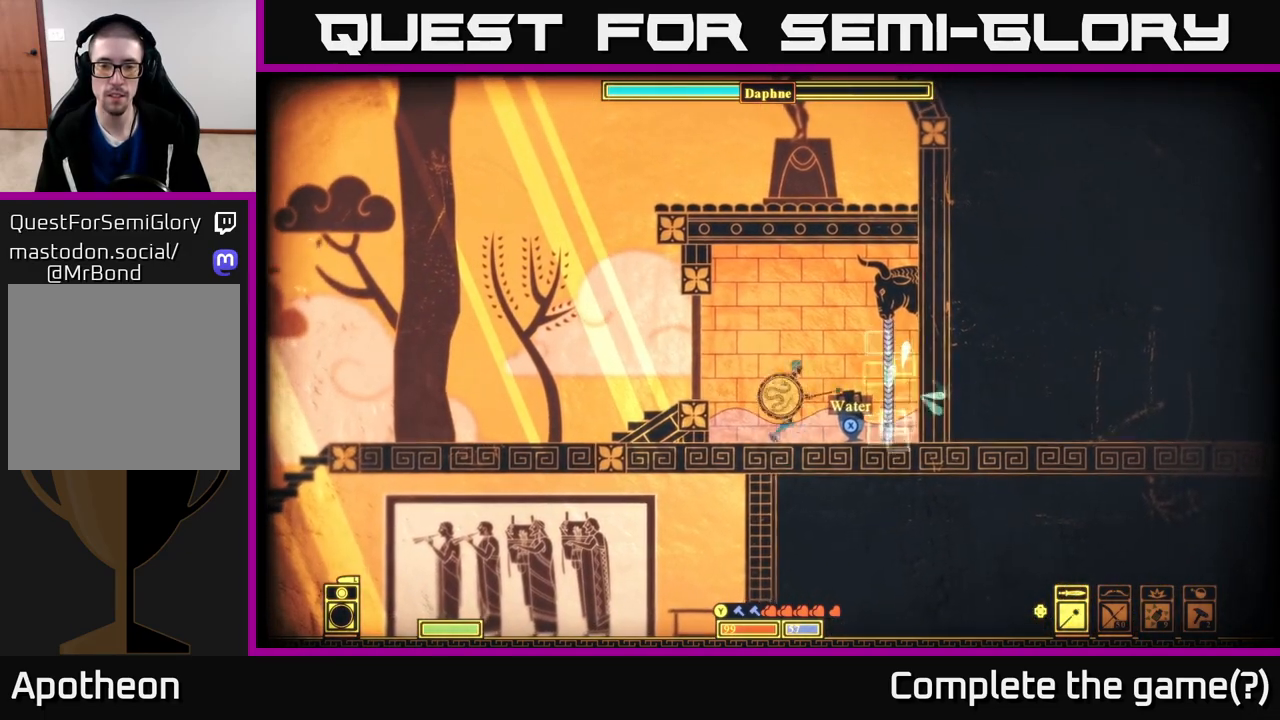
{"buttons": ["X"], "left_stick": "center", "right_stick": "center", "events": [[117, "X", "down"], [167, "left_stick", "center"]]}
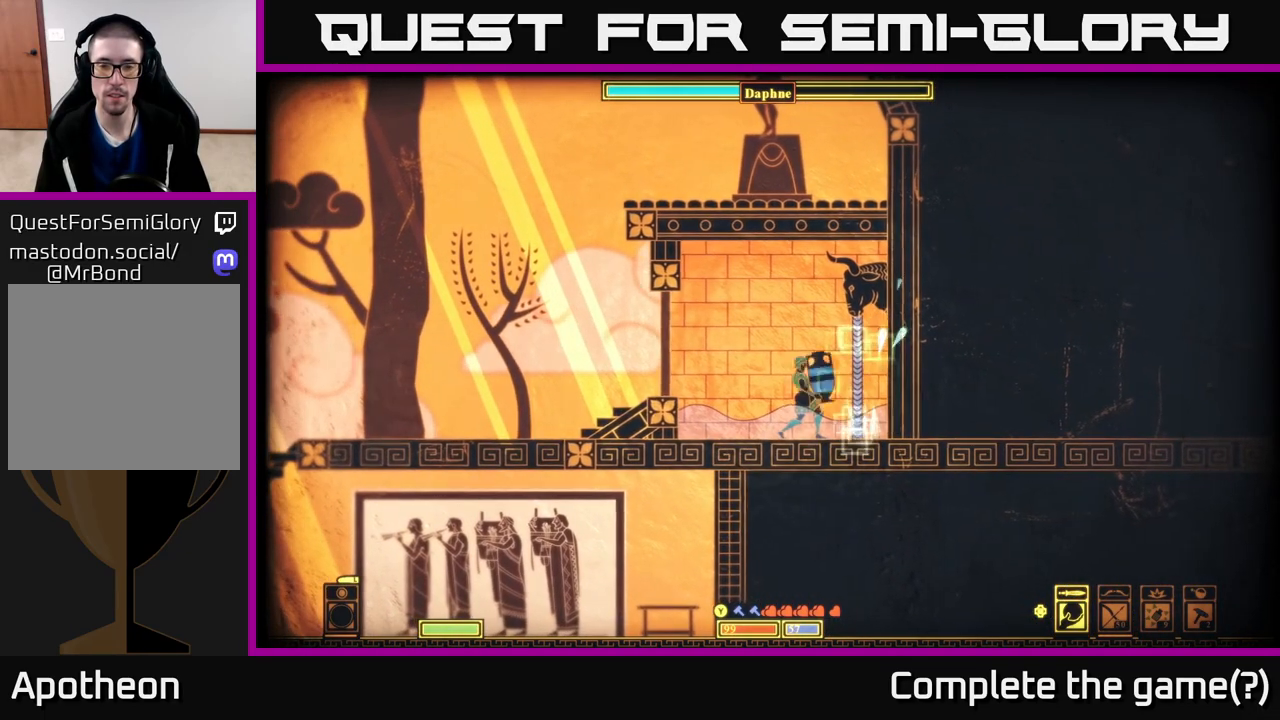
{"buttons": ["A"], "left_stick": "left", "right_stick": "center", "events": [[50, "left_stick", "left"], [150, "X", "up"], [383, "A", "down"]]}
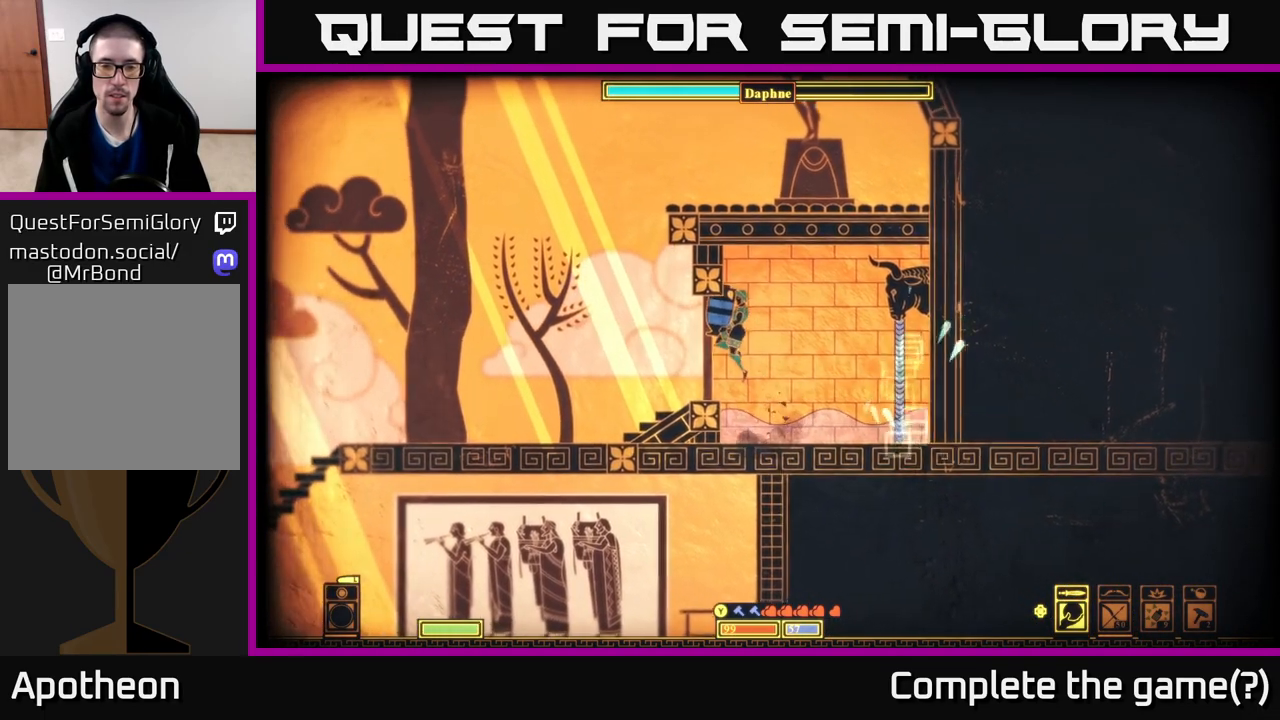
{"buttons": [], "left_stick": "left", "right_stick": "center", "events": [[50, "A", "up"]]}
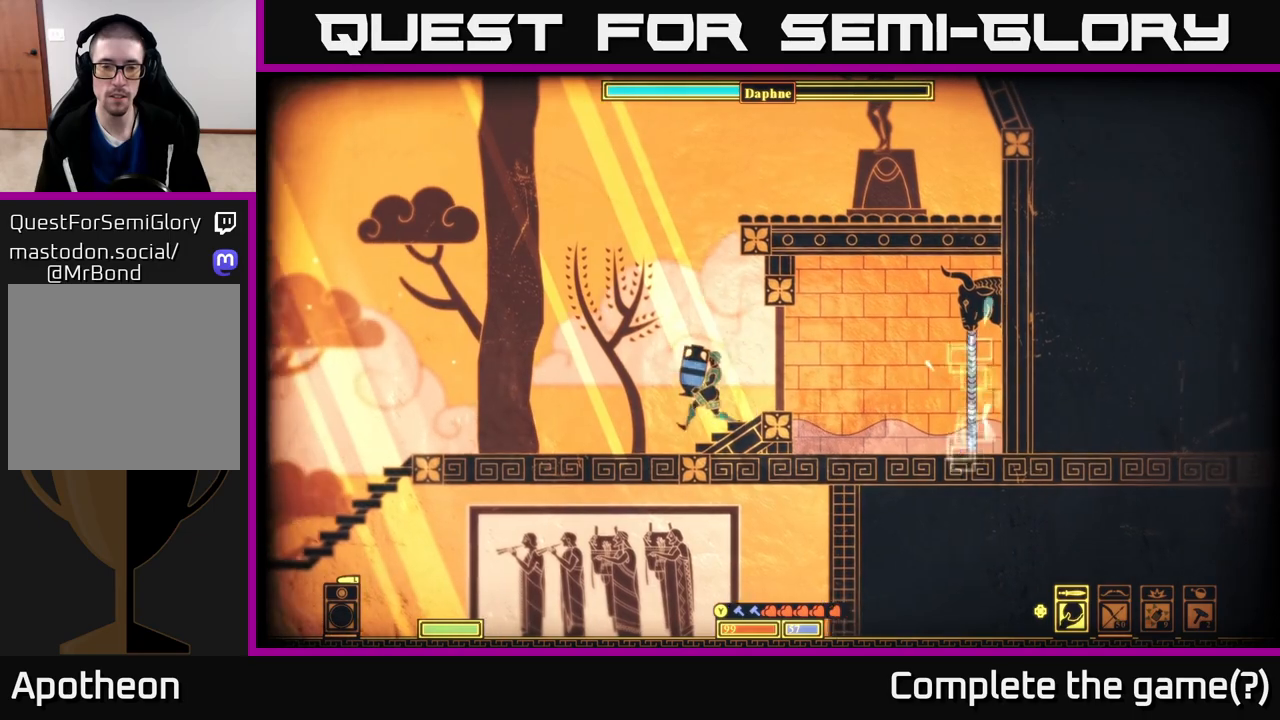
{"buttons": [], "left_stick": "left", "right_stick": "left", "events": [[100, "right_stick", "left"]]}
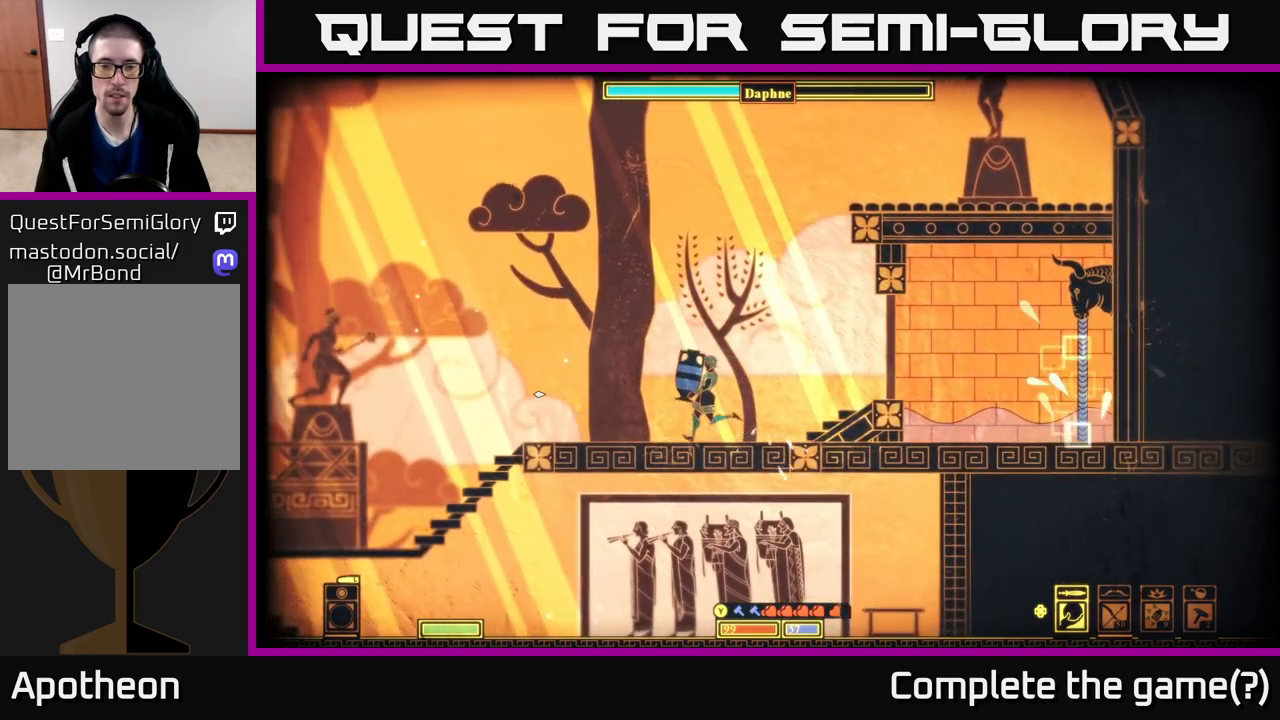
{"buttons": [], "left_stick": "left", "right_stick": "left", "events": []}
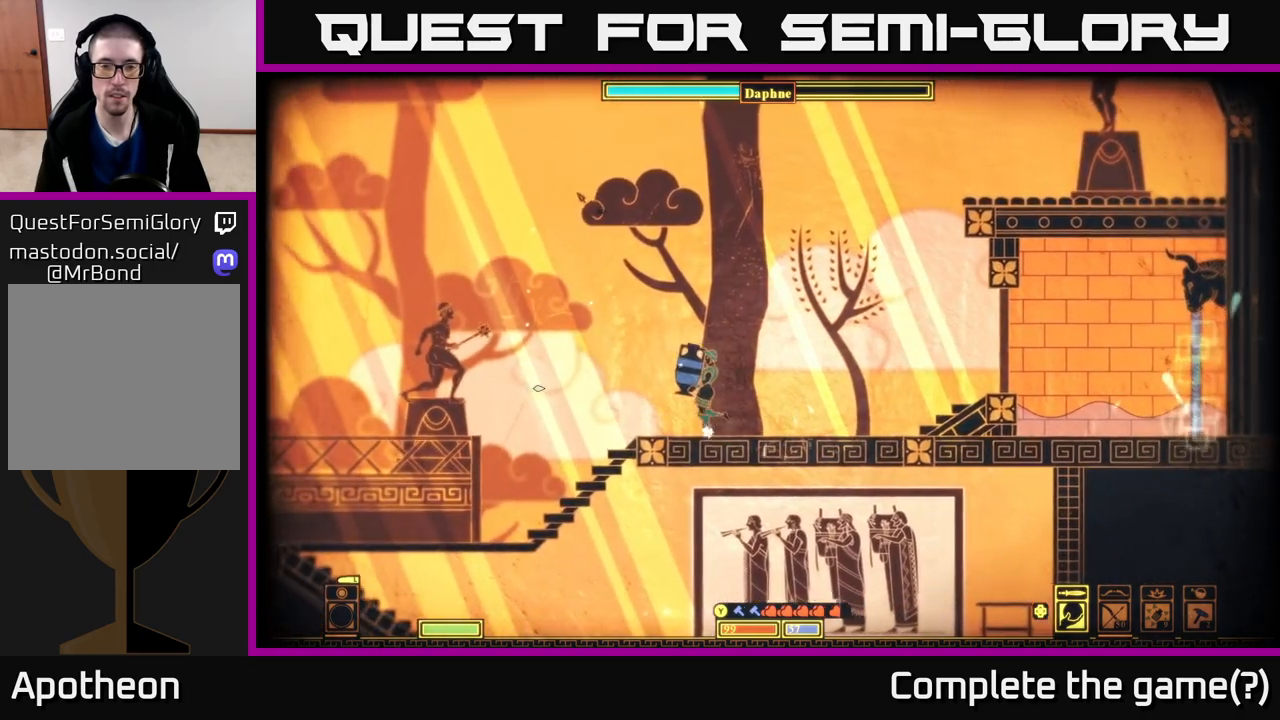
{"buttons": [], "left_stick": "left", "right_stick": "down", "events": [[300, "right_stick", "down-left"], [433, "right_stick", "down"]]}
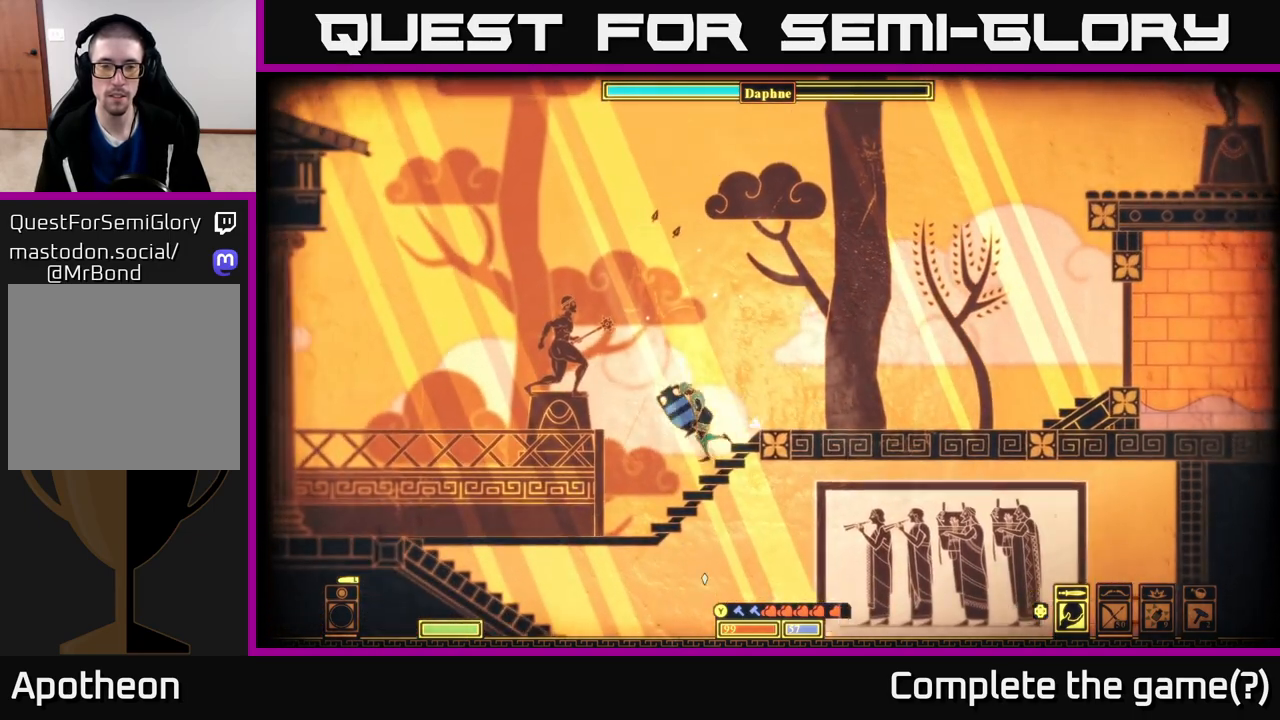
{"buttons": [], "left_stick": "left", "right_stick": "up-left", "events": [[333, "right_stick", "up-left"]]}
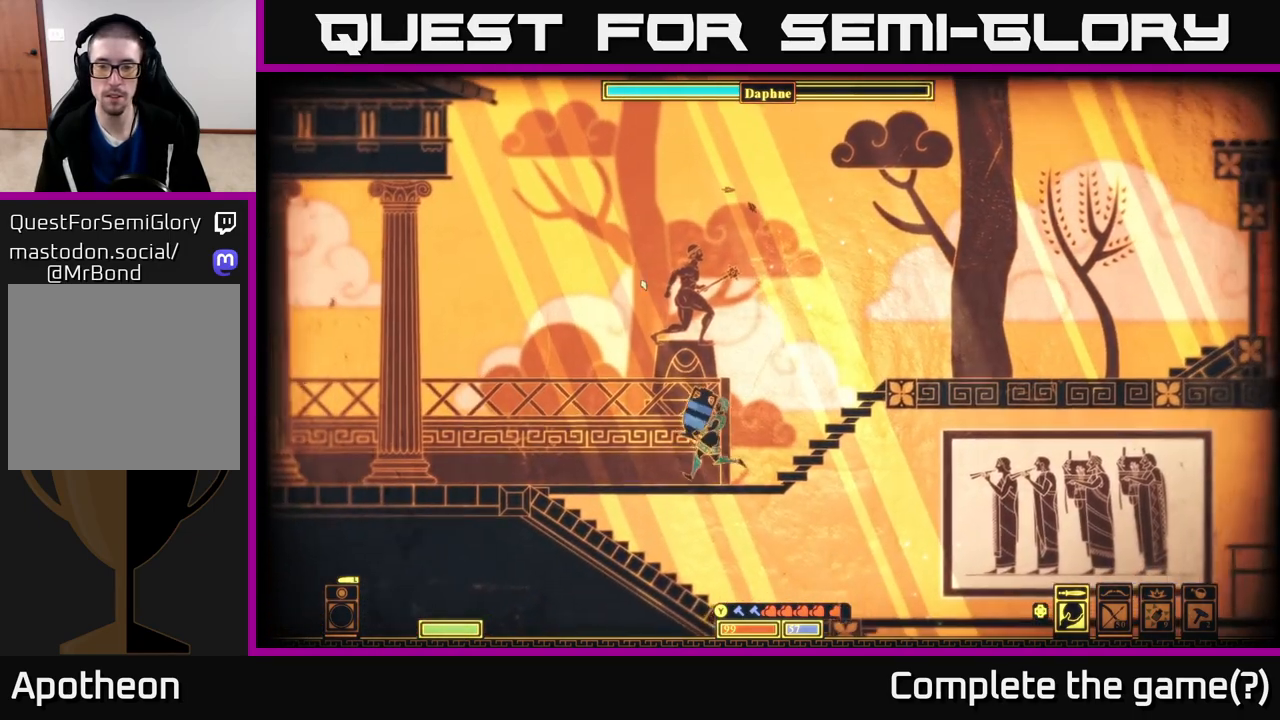
{"buttons": [], "left_stick": "left", "right_stick": "right", "events": [[300, "right_stick", "up-right"], [367, "right_stick", "right"]]}
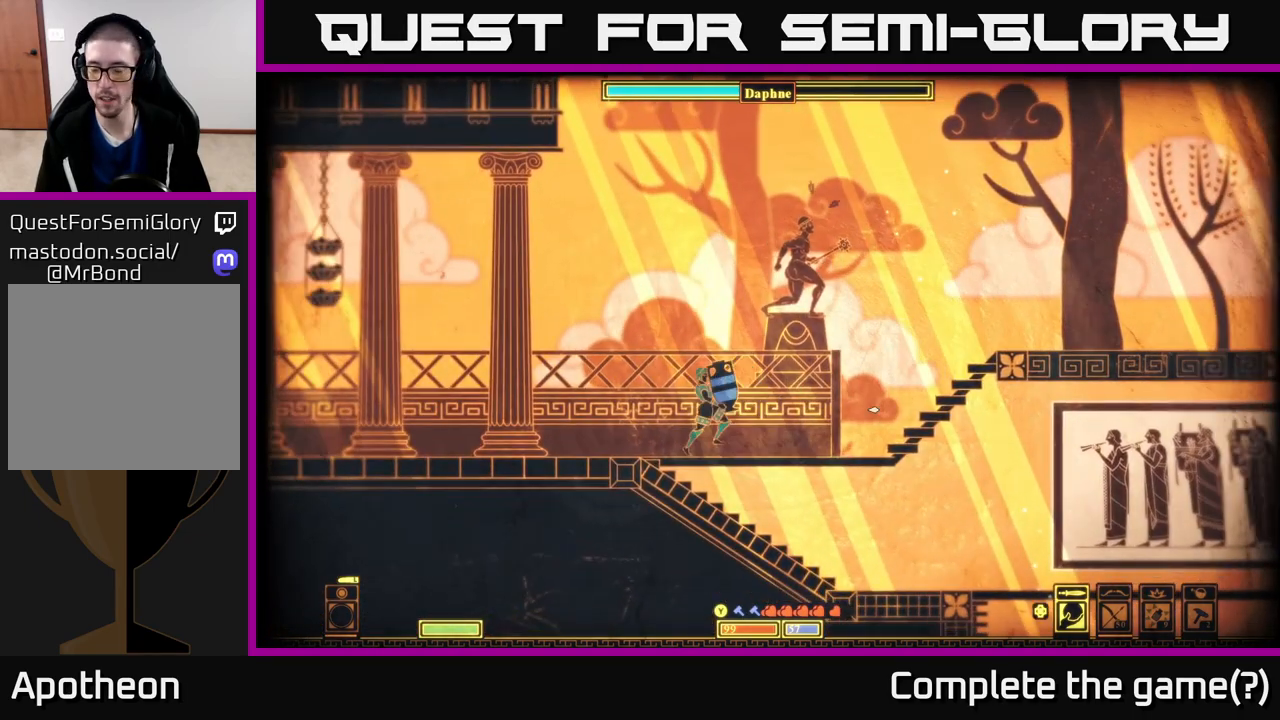
{"buttons": [], "left_stick": "left", "right_stick": "left", "events": [[150, "right_stick", "up-left"], [500, "right_stick", "left"]]}
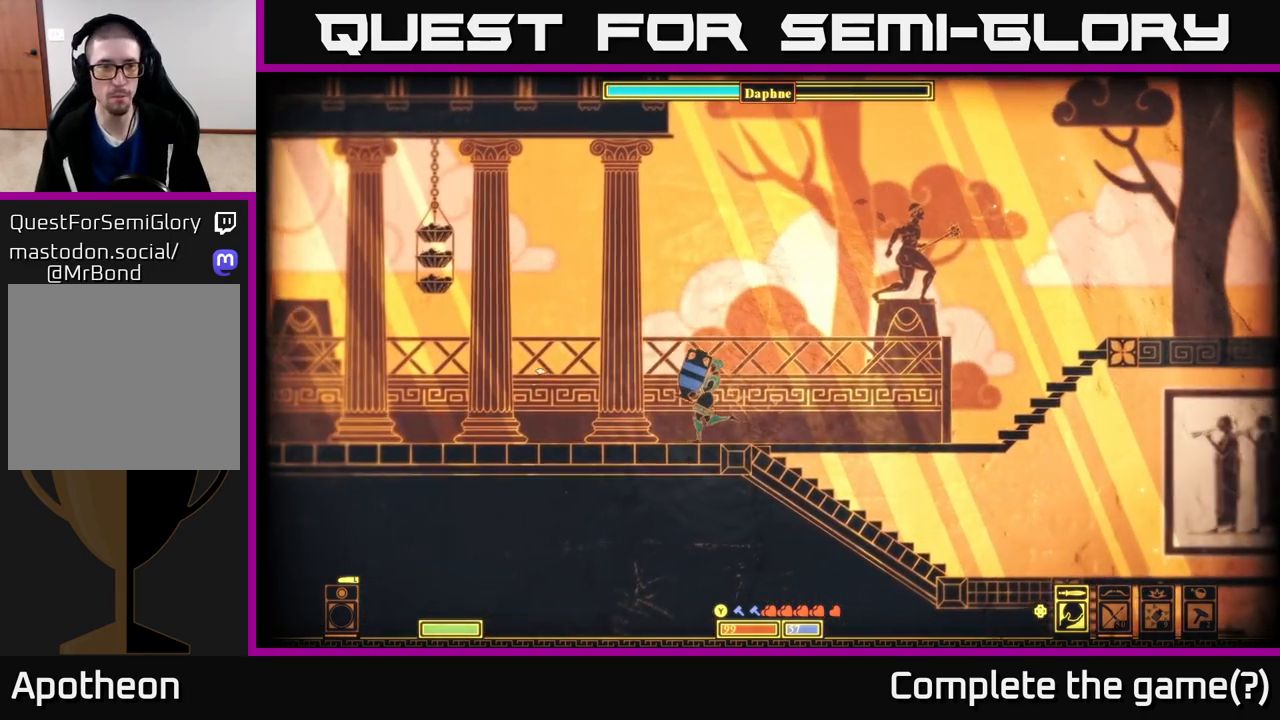
{"buttons": [], "left_stick": "left", "right_stick": "left", "events": []}
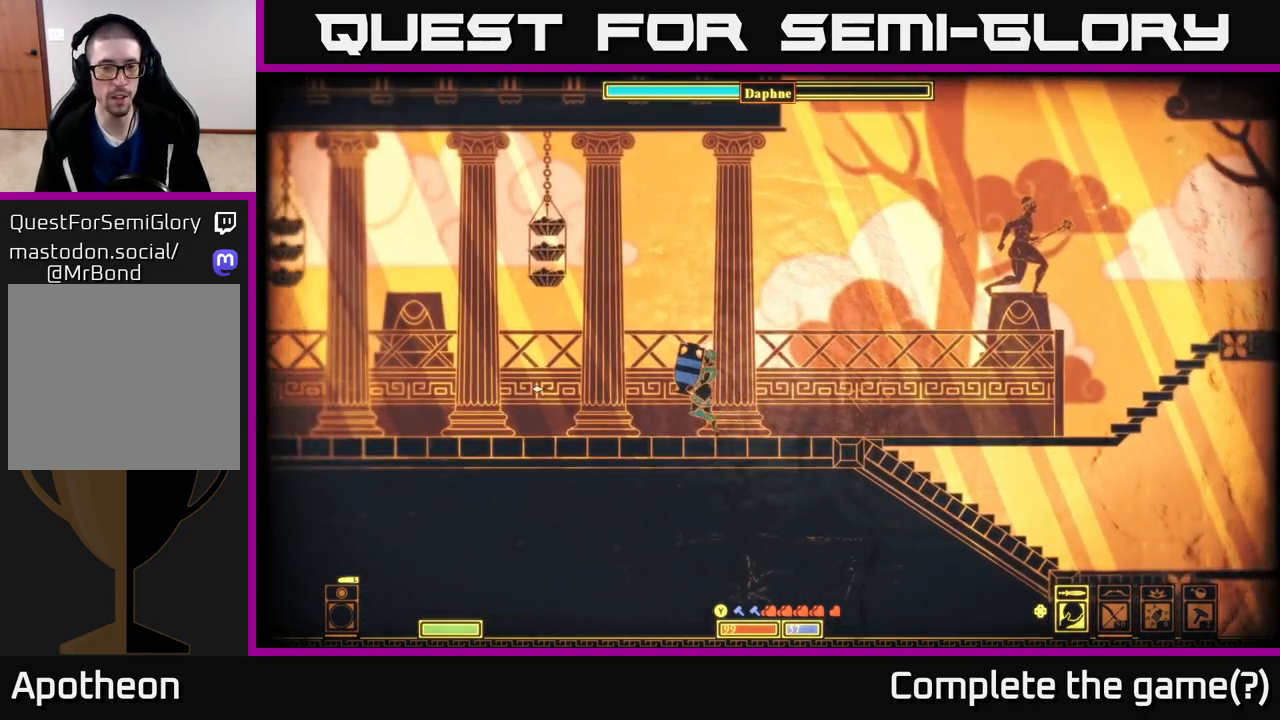
{"buttons": [], "left_stick": "left", "right_stick": "left", "events": [[200, "right_stick", "up-left"], [417, "right_stick", "left"]]}
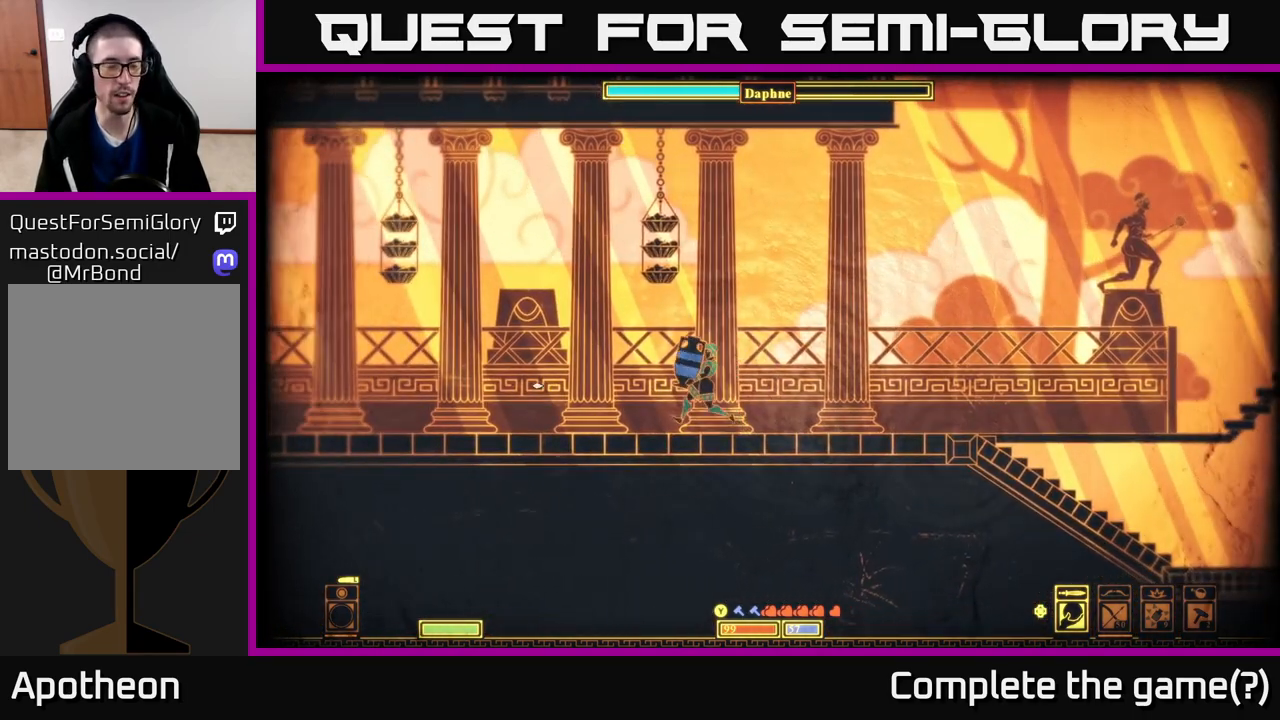
{"buttons": [], "left_stick": "left", "right_stick": "left", "events": []}
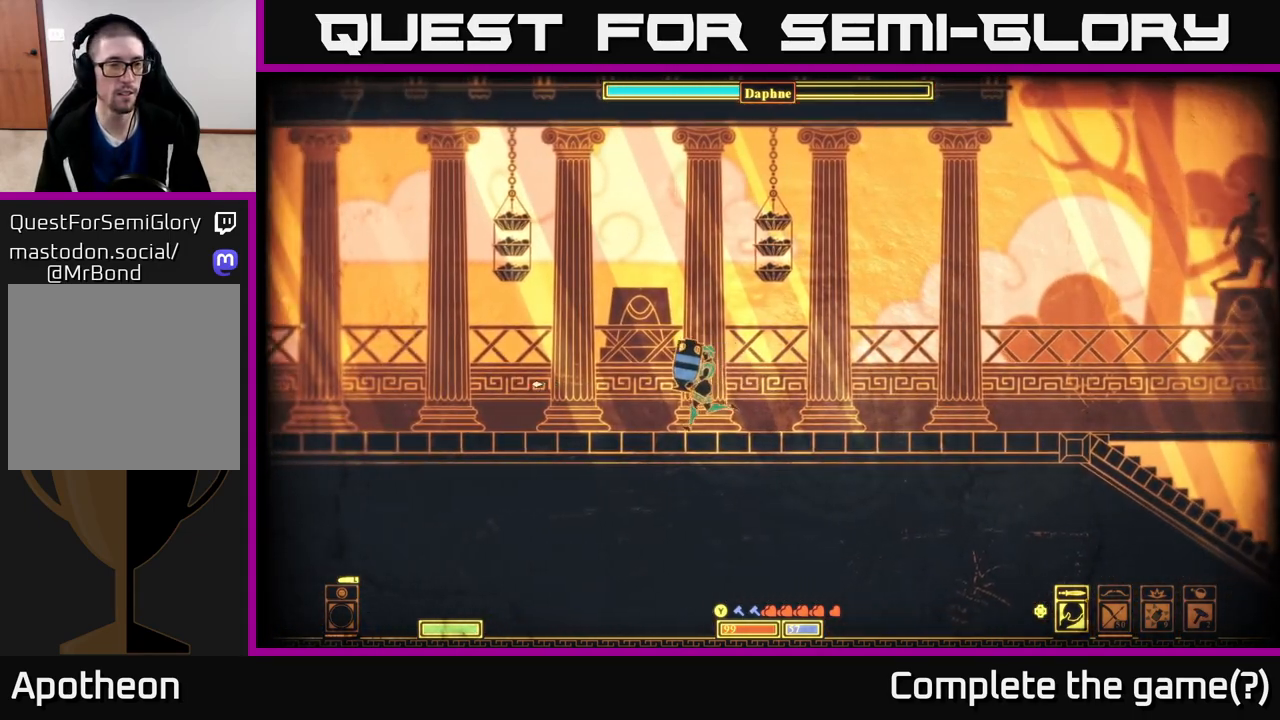
{"buttons": [], "left_stick": "left", "right_stick": "down-left", "events": [[317, "right_stick", "down-left"]]}
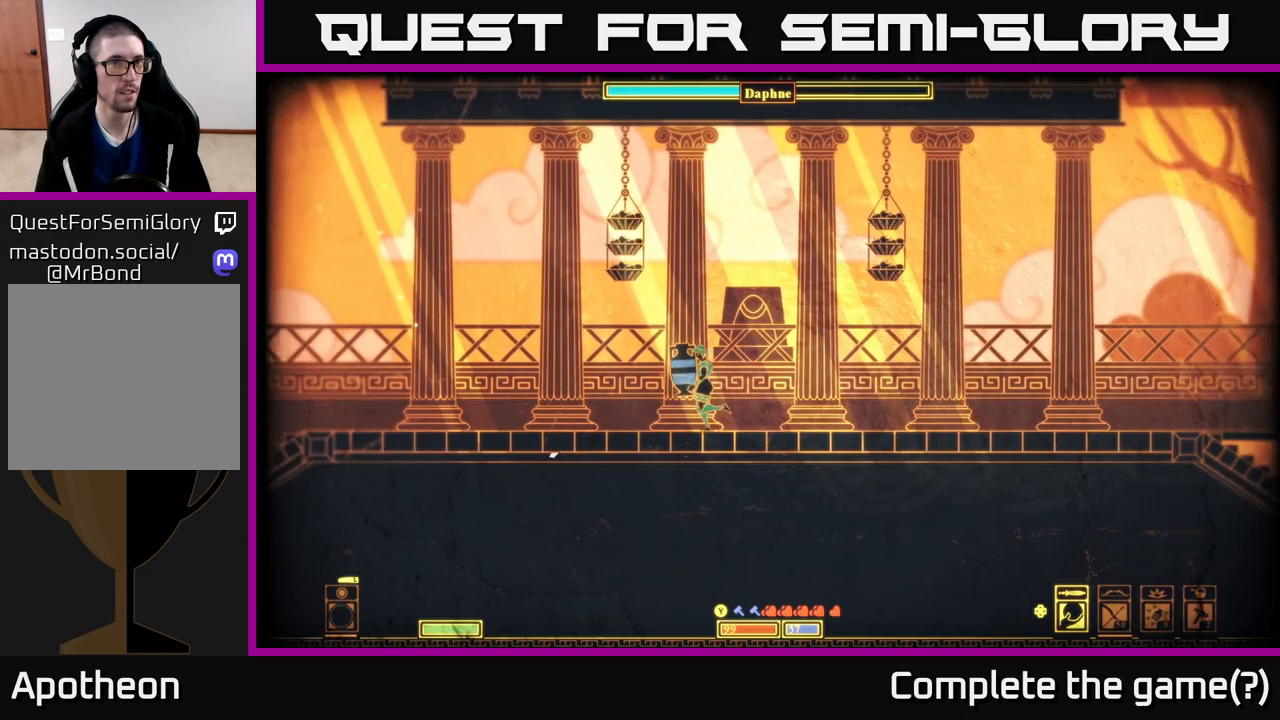
{"buttons": [], "left_stick": "left", "right_stick": "up-left", "events": [[283, "right_stick", "left"], [433, "right_stick", "up-left"]]}
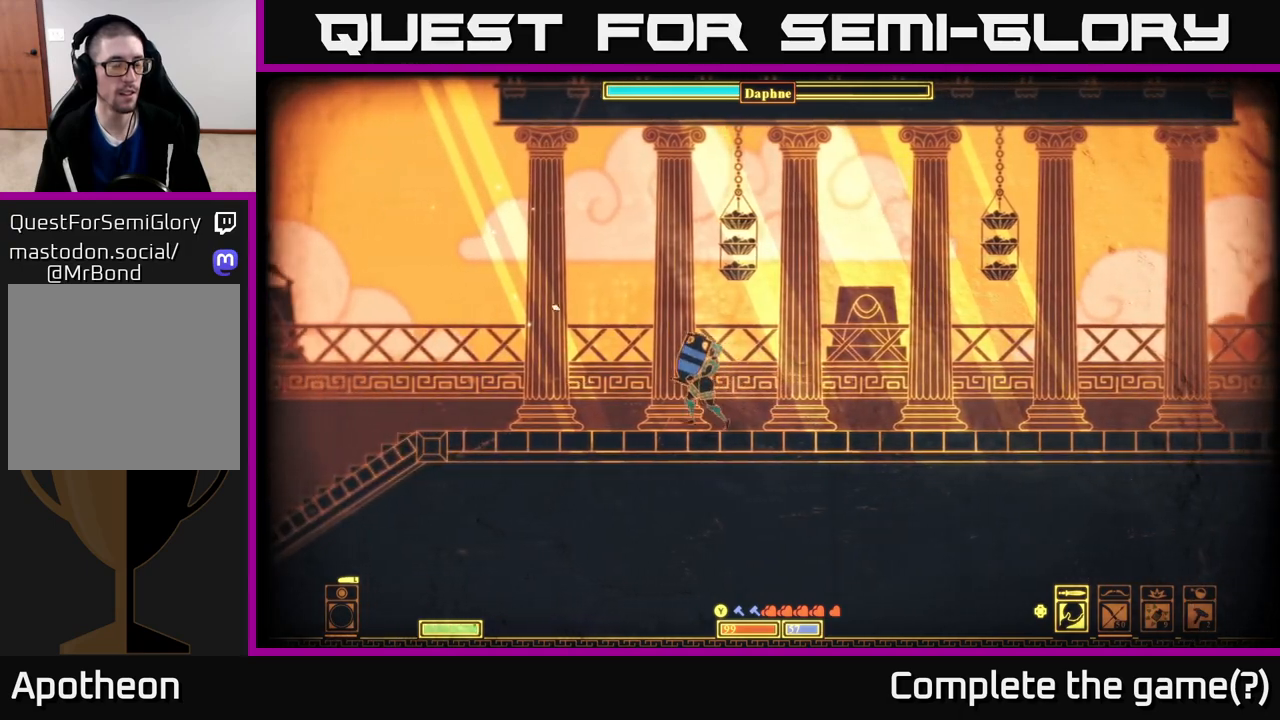
{"buttons": [], "left_stick": "left", "right_stick": "left", "events": [[117, "right_stick", "left"]]}
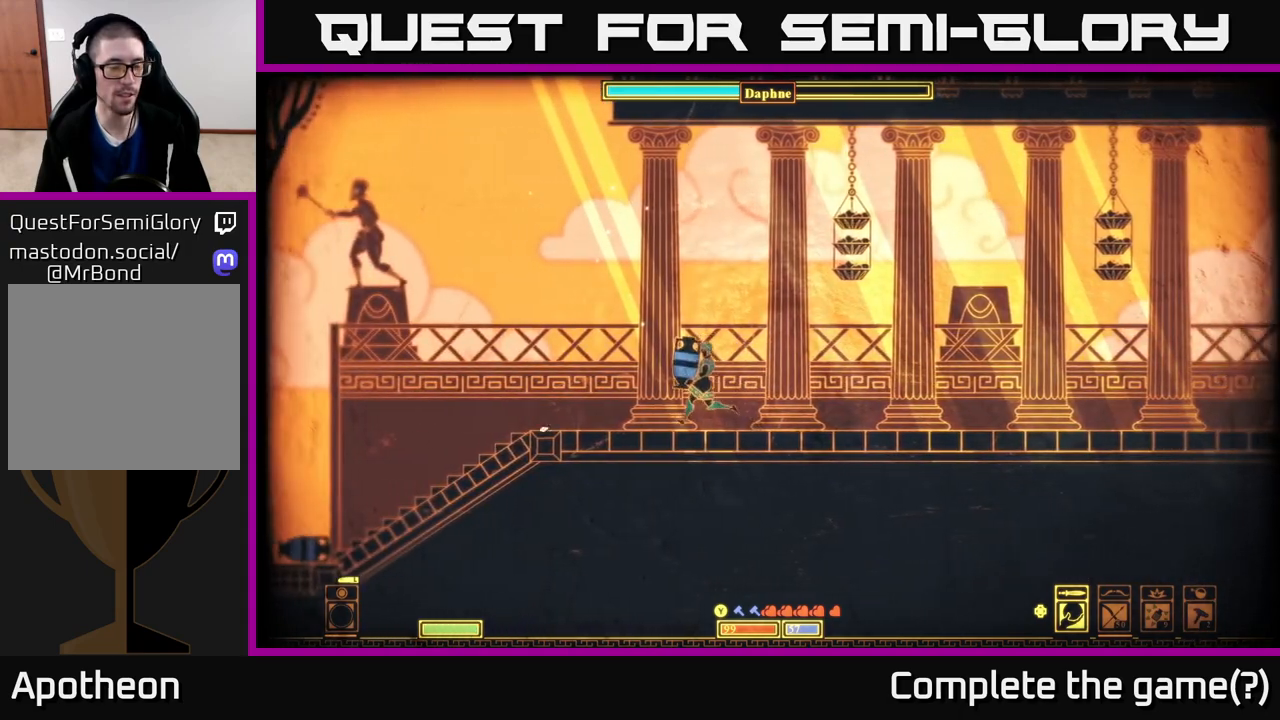
{"buttons": [], "left_stick": "left", "right_stick": "left", "events": [[367, "right_stick", "up-left"], [483, "right_stick", "left"]]}
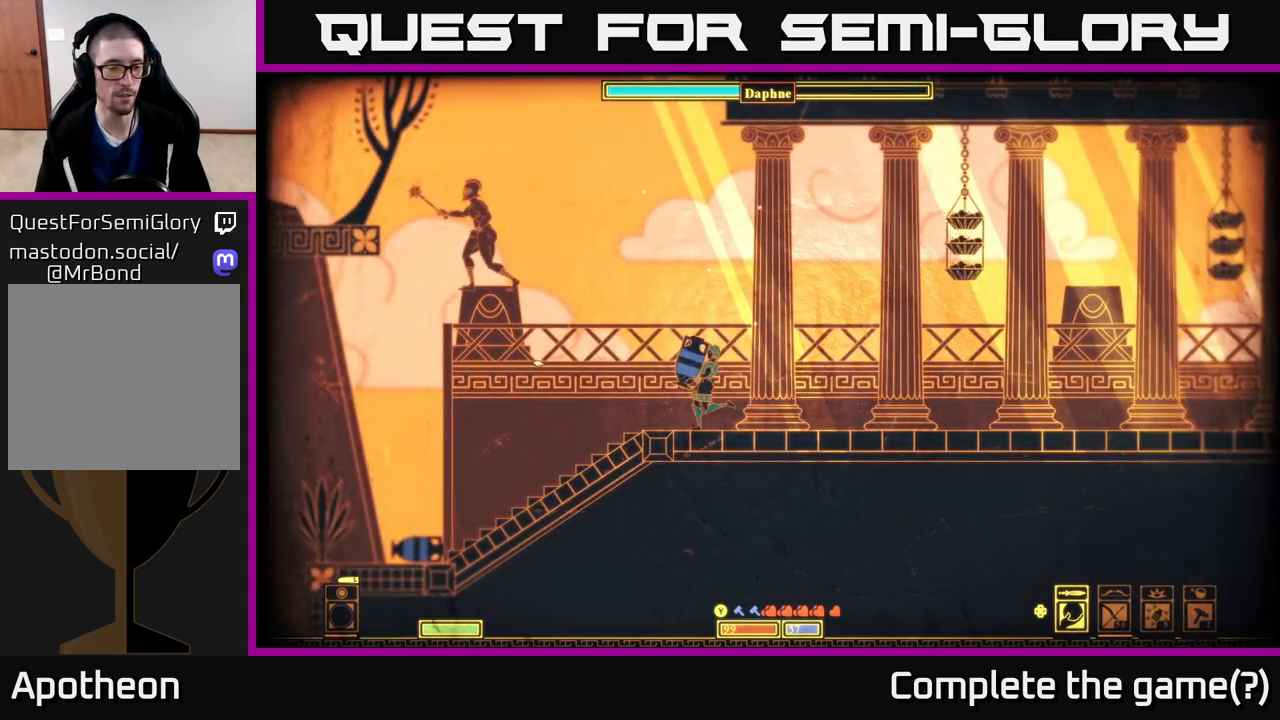
{"buttons": [], "left_stick": "left", "right_stick": "center", "events": [[317, "right_stick", "center"]]}
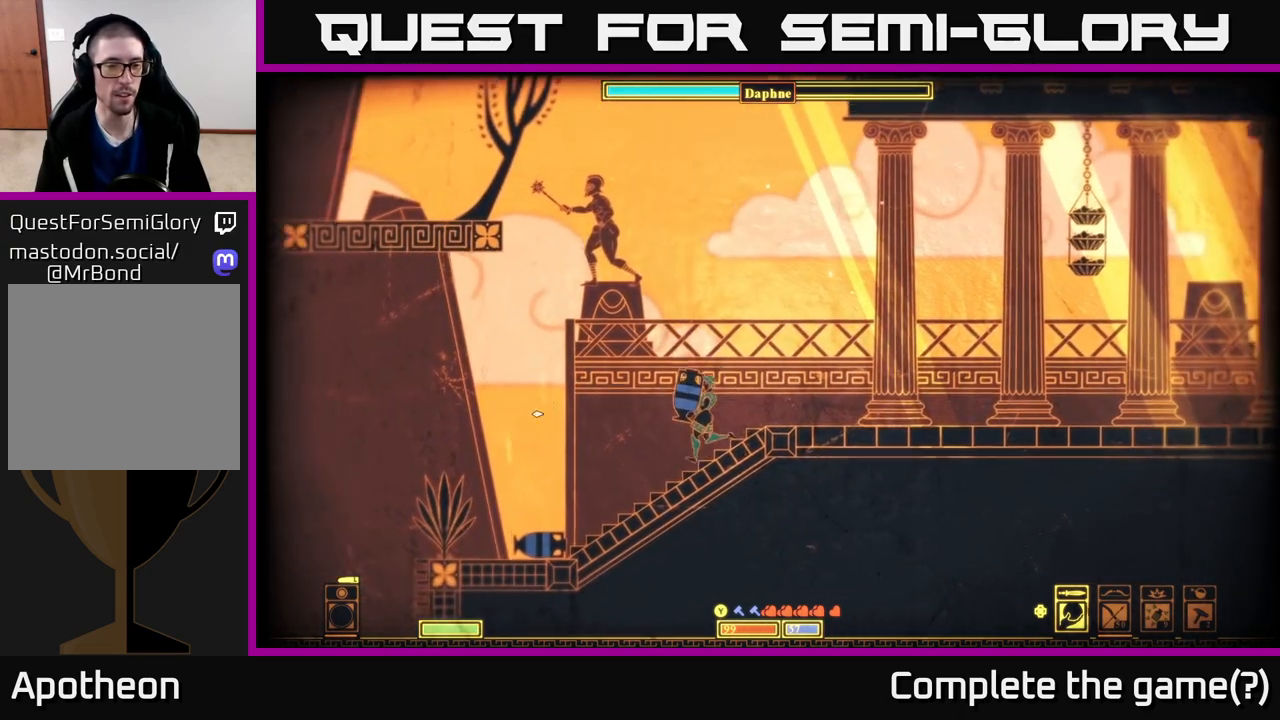
{"buttons": [], "left_stick": "left", "right_stick": "center", "events": []}